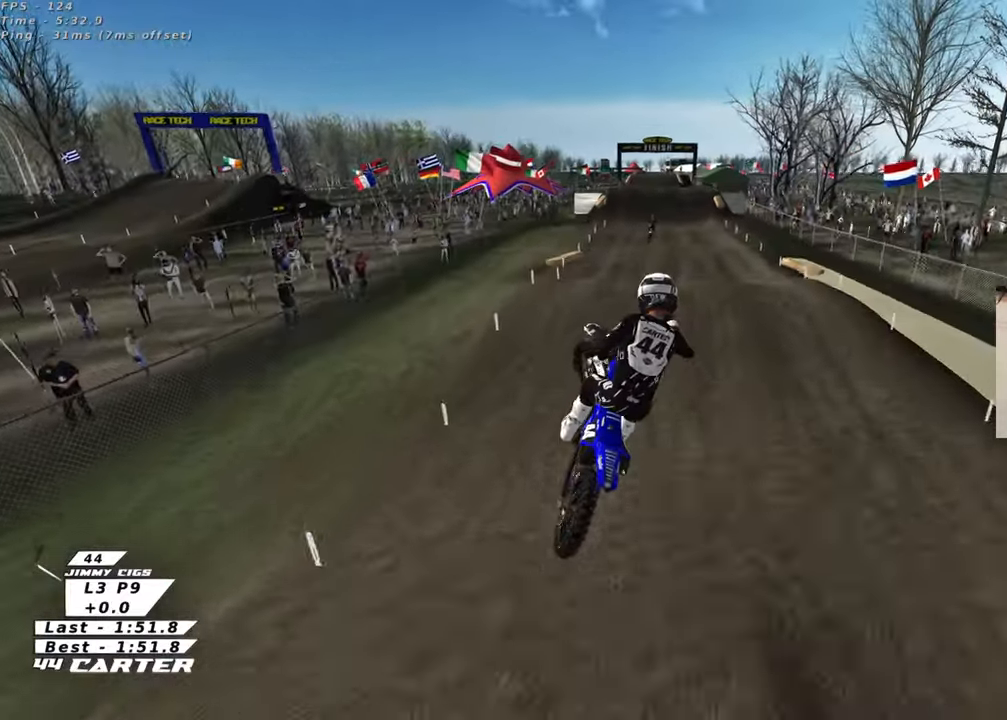
Gameplay with a controller (Xbox layout); each line is a JSON object with the inputs held at the frame after it. "events" lists button and stick changes between this image and that frame as [ms after this image, input, new state], when the widget could be followed in between.
{"buttons": ["R2"], "left_stick": "up-right", "right_stick": "down", "events": [[133, "L1", "up"], [150, "R1", "up"], [150, "R3", "up"], [183, "left_stick", "down-left"], [233, "right_stick", "down"], [350, "X", "down"], [350, "left_stick", "center"], [450, "X", "up"], [467, "left_stick", "up-right"]]}
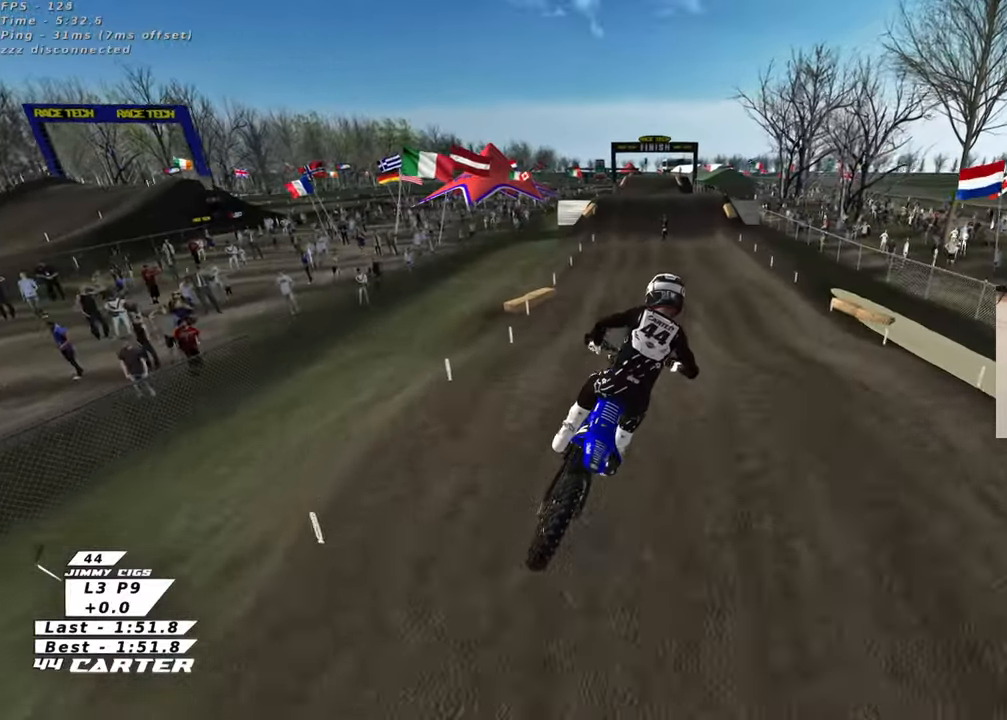
{"buttons": ["R2"], "left_stick": "down", "right_stick": "down", "events": [[283, "left_stick", "up"], [500, "left_stick", "down"]]}
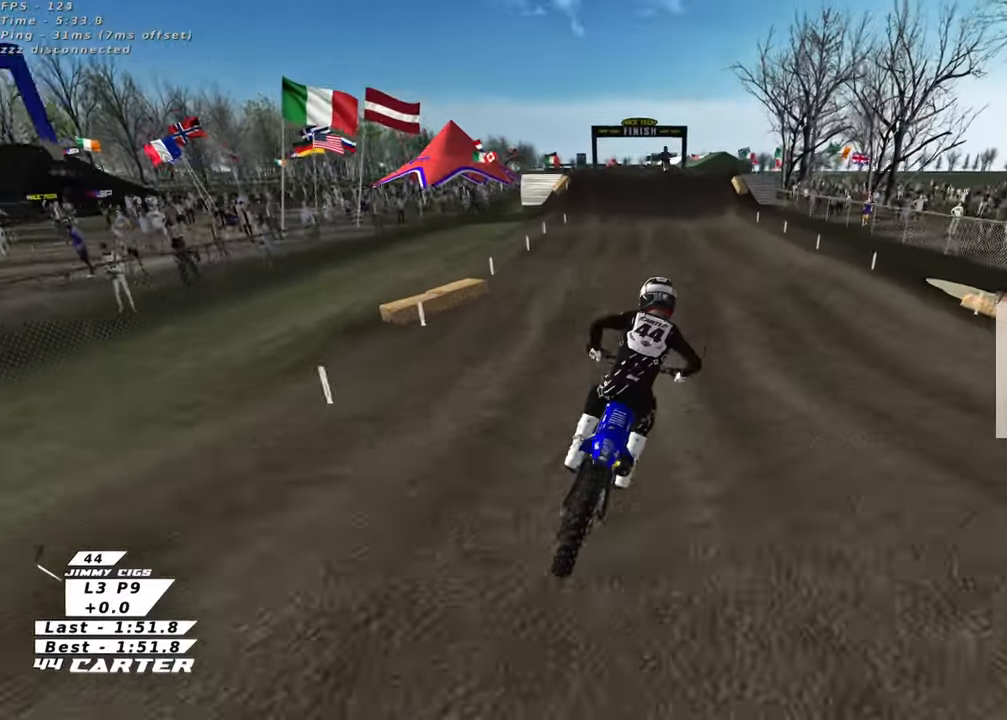
{"buttons": ["A", "R2"], "left_stick": "down", "right_stick": "down", "events": [[267, "left_stick", "up-left"], [350, "left_stick", "down"], [500, "A", "down"]]}
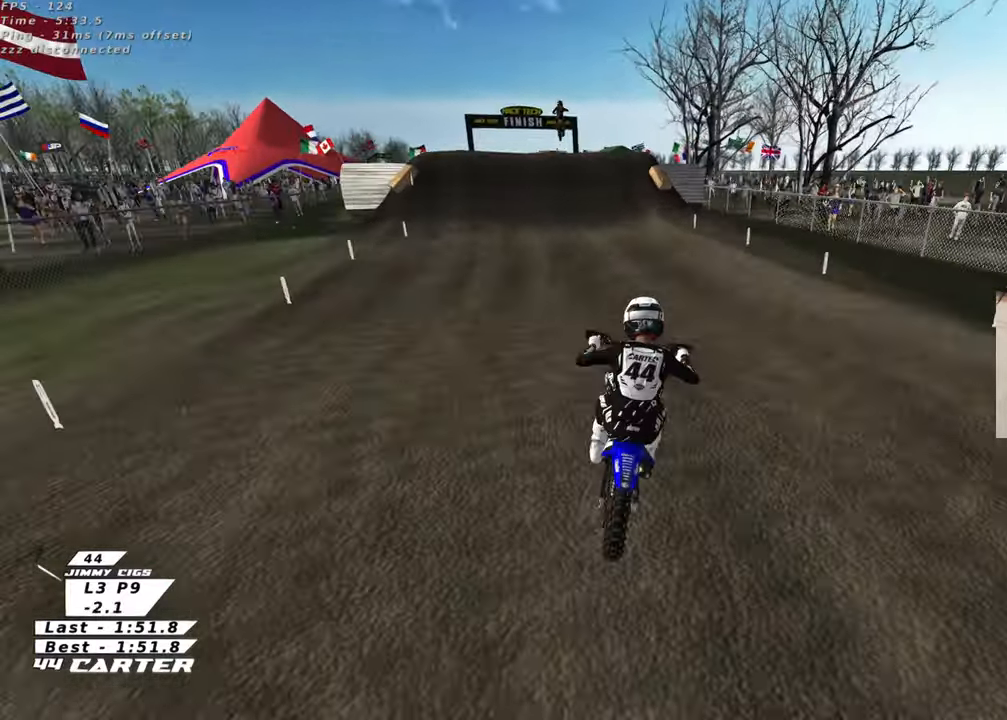
{"buttons": [], "left_stick": "center", "right_stick": "center", "events": [[50, "left_stick", "up-left"], [133, "A", "up"], [133, "left_stick", "up"], [250, "right_stick", "center"], [333, "X", "down"], [350, "left_stick", "up-right"], [433, "X", "up"], [450, "left_stick", "center"], [467, "R2", "up"]]}
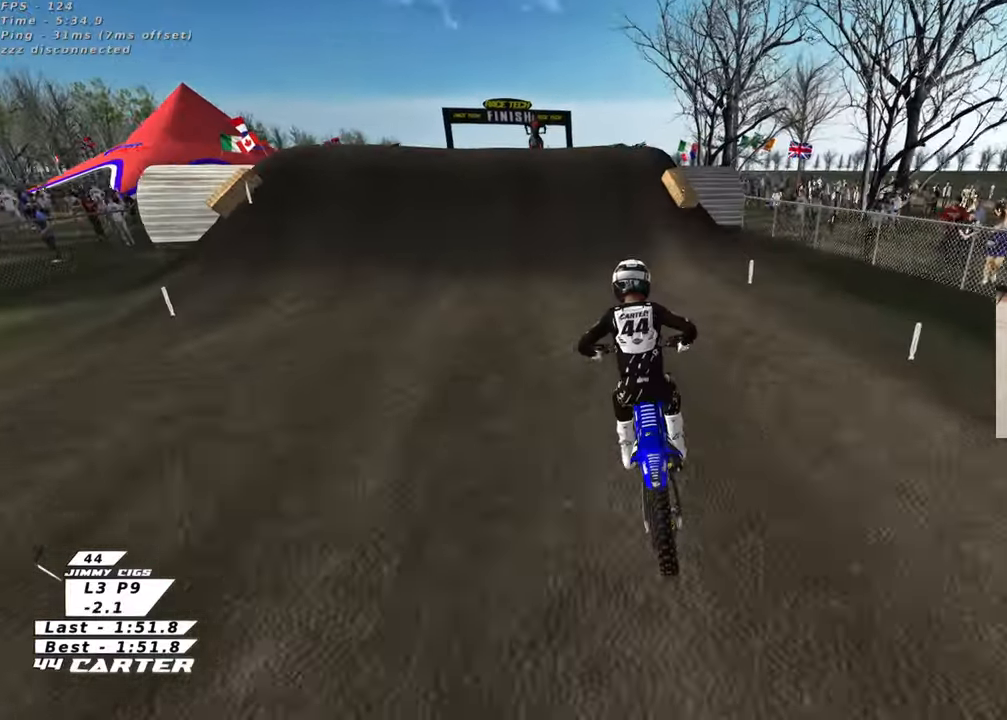
{"buttons": [], "left_stick": "left", "right_stick": "center", "events": [[33, "X", "down"], [117, "X", "up"], [200, "X", "down"], [283, "X", "up"], [367, "left_stick", "right"], [383, "X", "down"], [467, "X", "up"], [483, "left_stick", "left"]]}
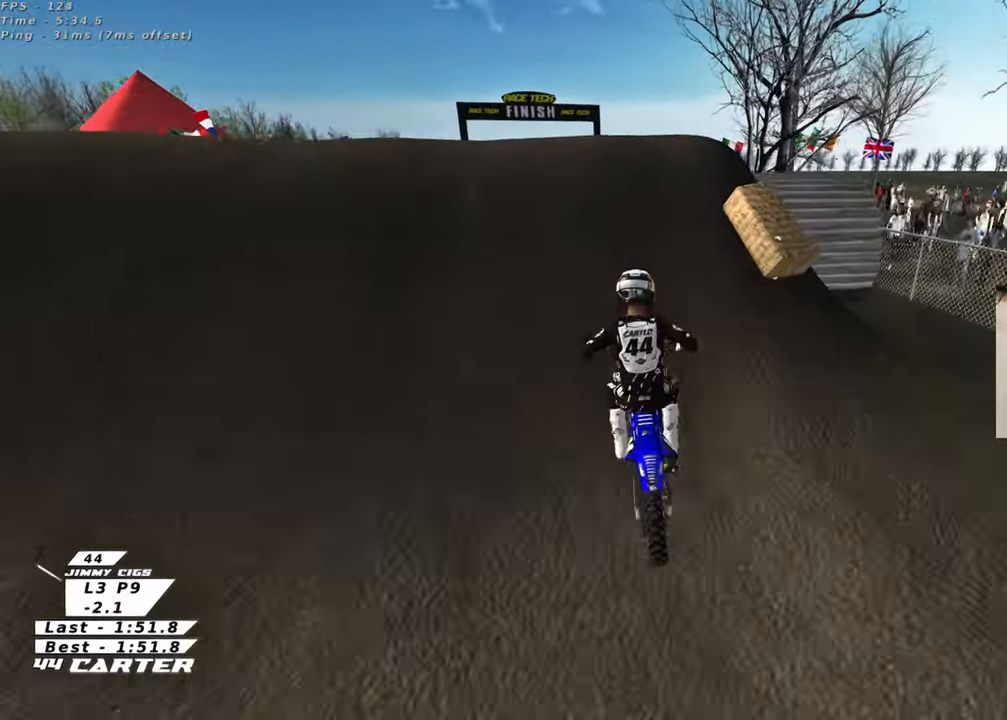
{"buttons": ["R3"], "left_stick": "down-right", "right_stick": "down-left", "events": [[50, "L1", "down"], [133, "R3", "down"], [133, "right_stick", "down-left"], [233, "right_stick", "left"], [283, "left_stick", "right"], [333, "L1", "up"], [483, "left_stick", "down-right"], [500, "right_stick", "down-left"]]}
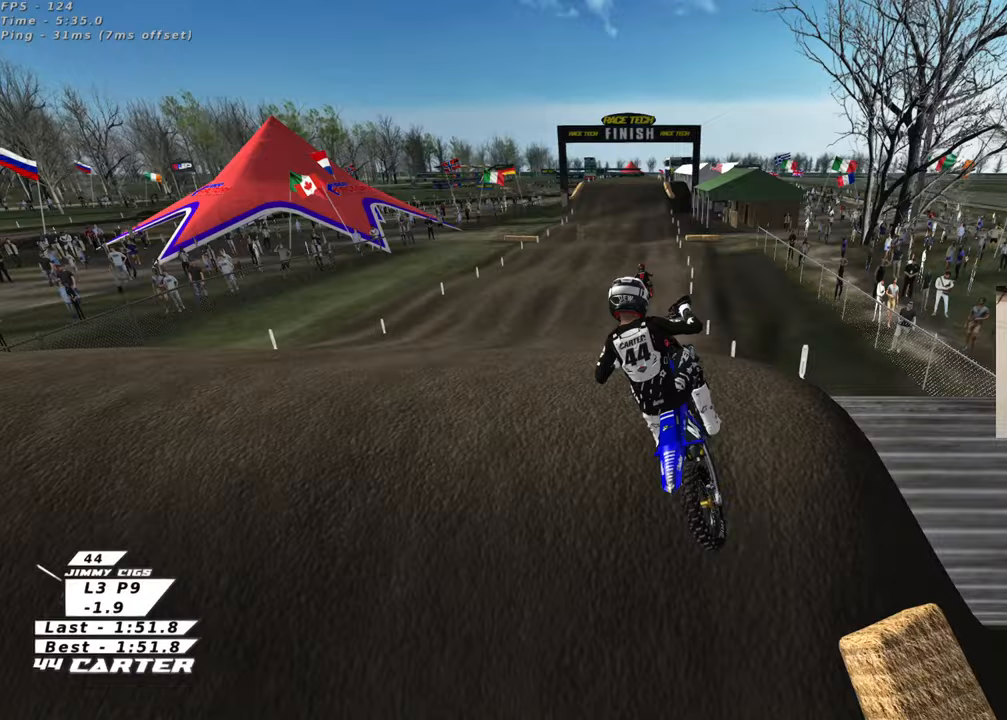
{"buttons": ["X", "R2"], "left_stick": "up-left", "right_stick": "down", "events": [[100, "R2", "down"], [150, "left_stick", "left"], [167, "R3", "up"], [217, "right_stick", "down"], [417, "left_stick", "up-left"], [450, "X", "down"]]}
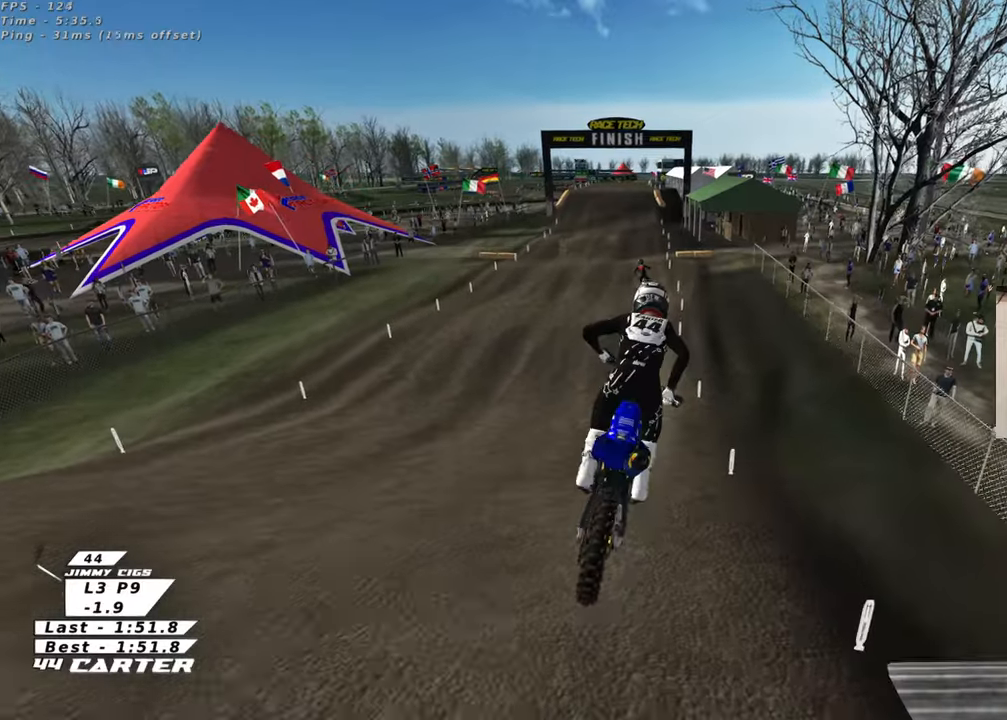
{"buttons": ["R2"], "left_stick": "up", "right_stick": "down-left", "events": [[67, "X", "up"], [117, "left_stick", "up"], [250, "R2", "up"], [383, "right_stick", "down-left"], [483, "R2", "down"]]}
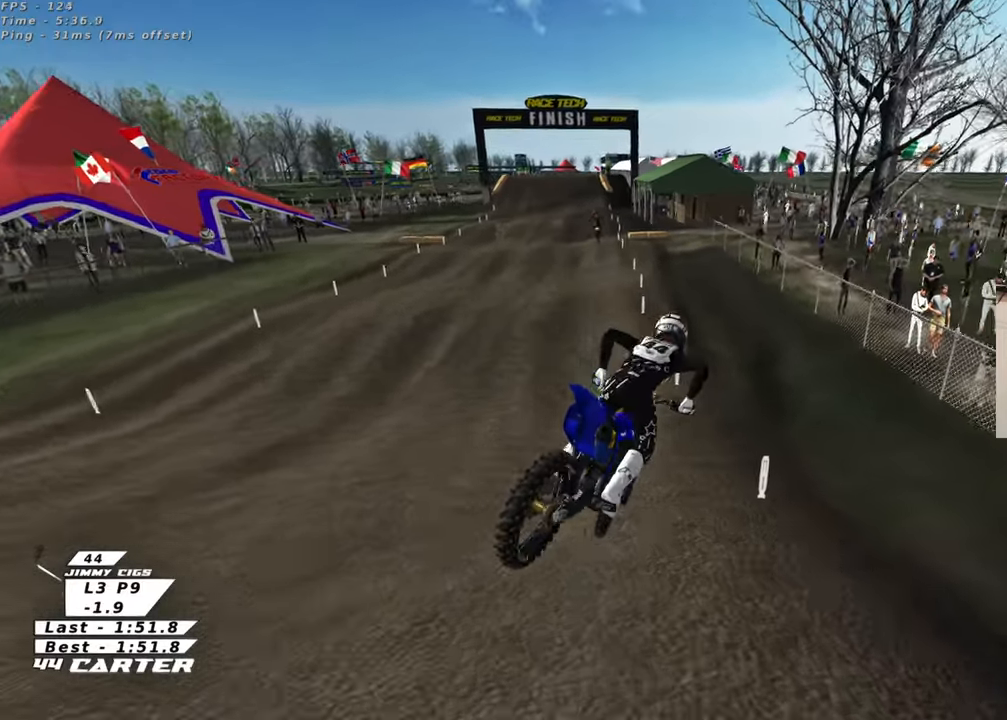
{"buttons": ["R2", "R3"], "left_stick": "up-left", "right_stick": "down-left", "events": [[50, "R3", "down"], [117, "left_stick", "up-left"]]}
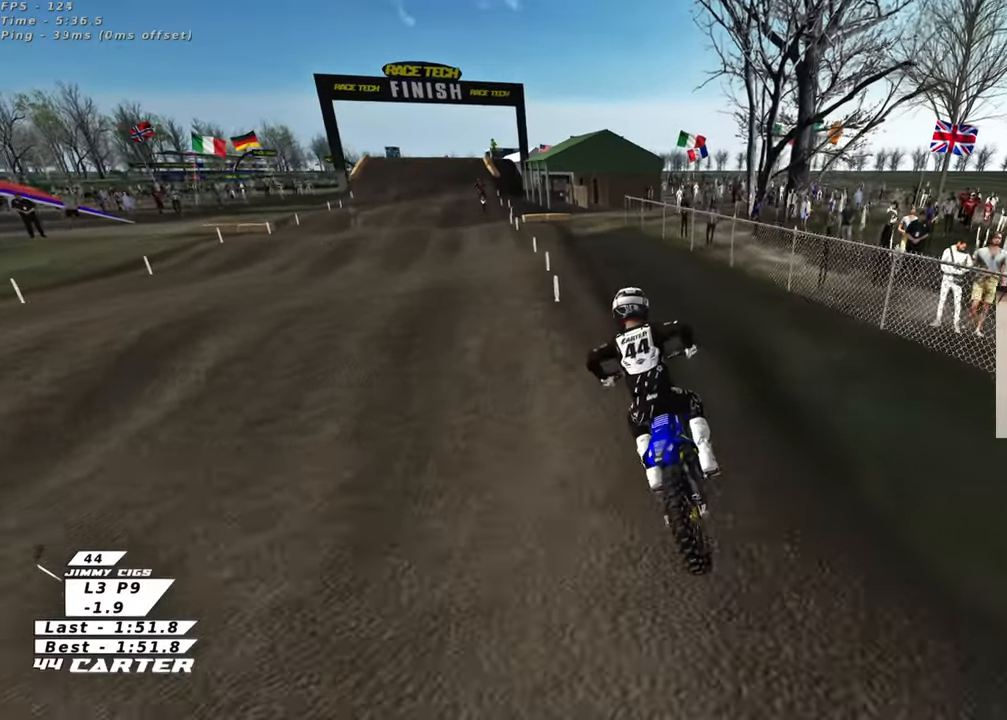
{"buttons": ["R2"], "left_stick": "down-right", "right_stick": "down", "events": [[117, "R3", "up"], [183, "right_stick", "down"], [250, "left_stick", "up-right"], [283, "A", "down"], [350, "left_stick", "right"], [417, "A", "up"], [450, "left_stick", "down-right"]]}
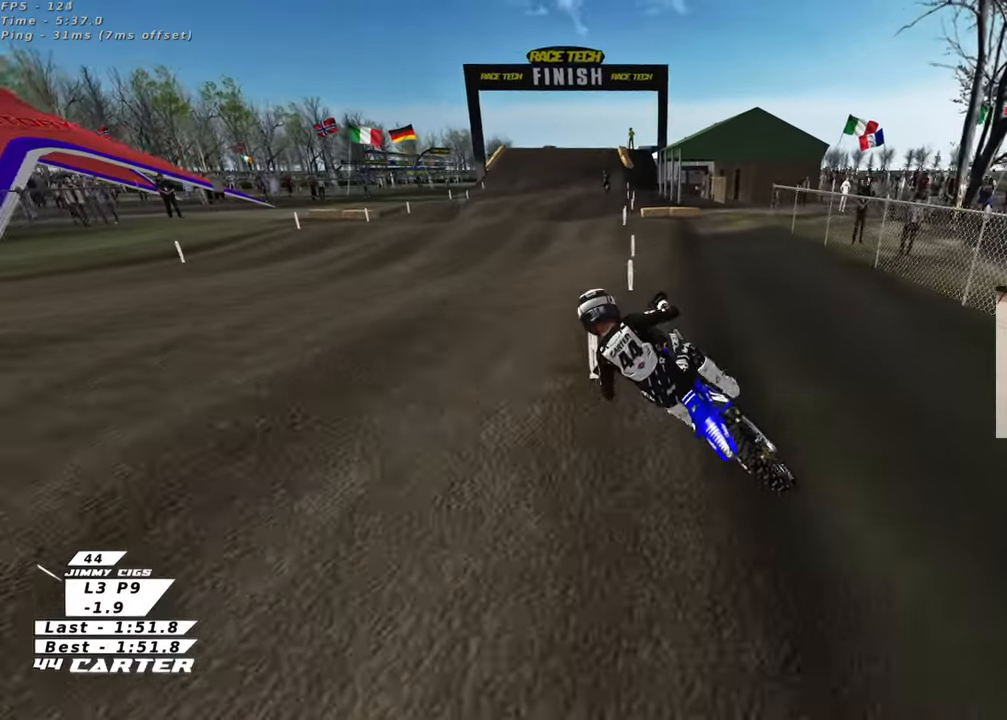
{"buttons": ["X"], "left_stick": "down-right", "right_stick": "down", "events": [[100, "R2", "up"], [150, "left_stick", "right"], [483, "left_stick", "down-right"], [500, "X", "down"]]}
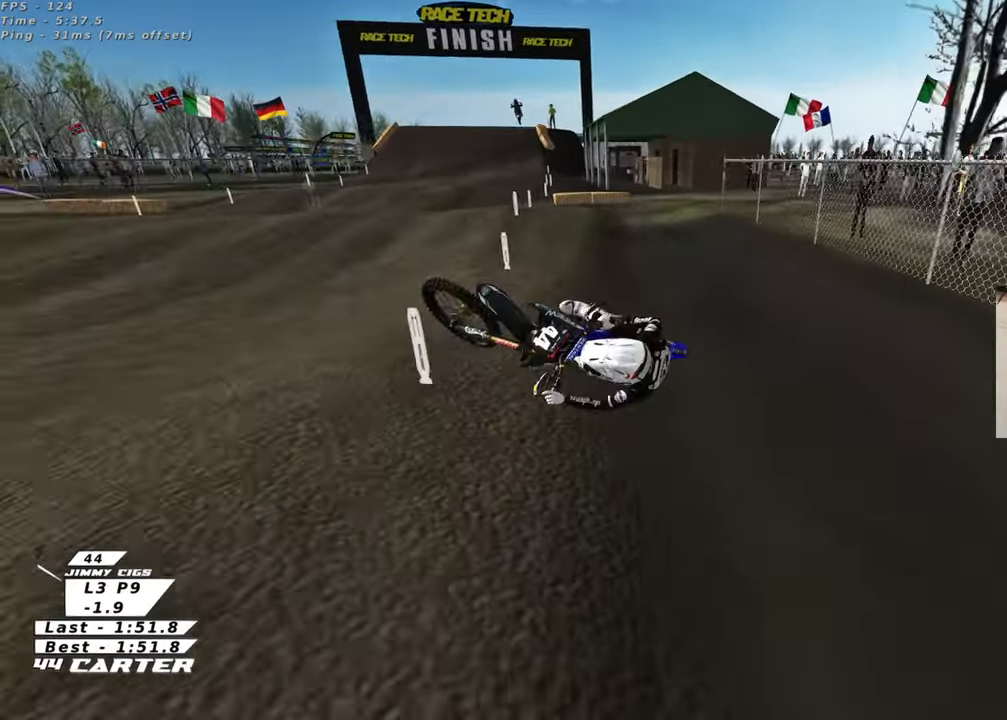
{"buttons": ["B", "L1"], "left_stick": "right", "right_stick": "center", "events": [[83, "left_stick", "down"], [100, "X", "up"], [183, "right_stick", "center"], [200, "X", "down"], [267, "L1", "down"], [283, "X", "up"], [400, "left_stick", "right"], [417, "B", "down"]]}
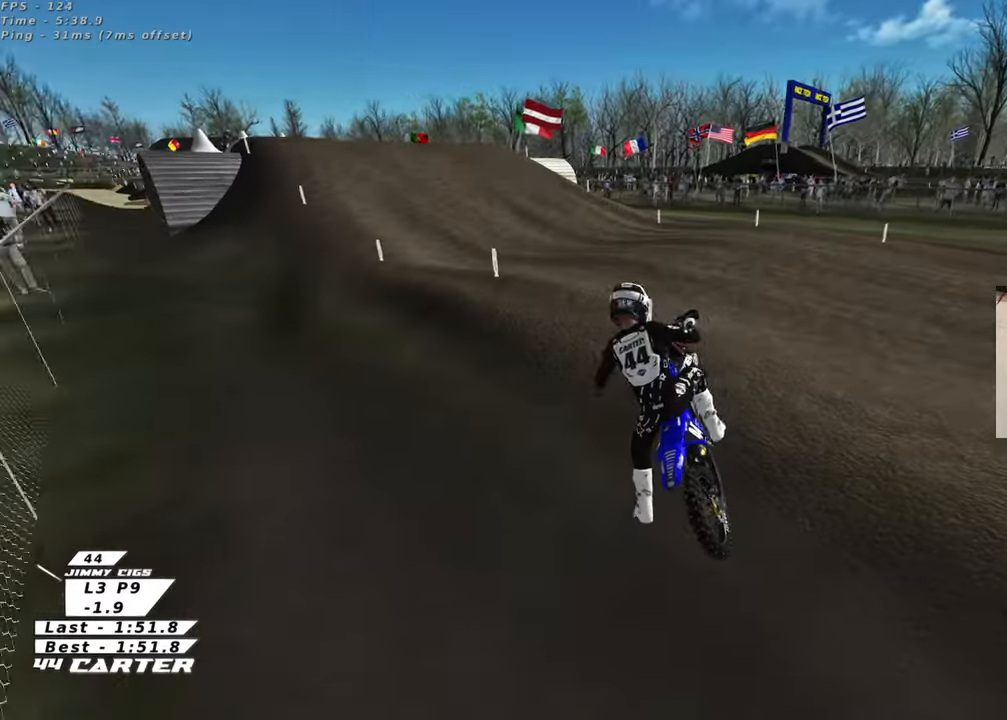
{"buttons": ["B", "R1", "R2"], "left_stick": "right", "right_stick": "center", "events": [[33, "L1", "up"], [483, "R1", "down"], [500, "R2", "down"]]}
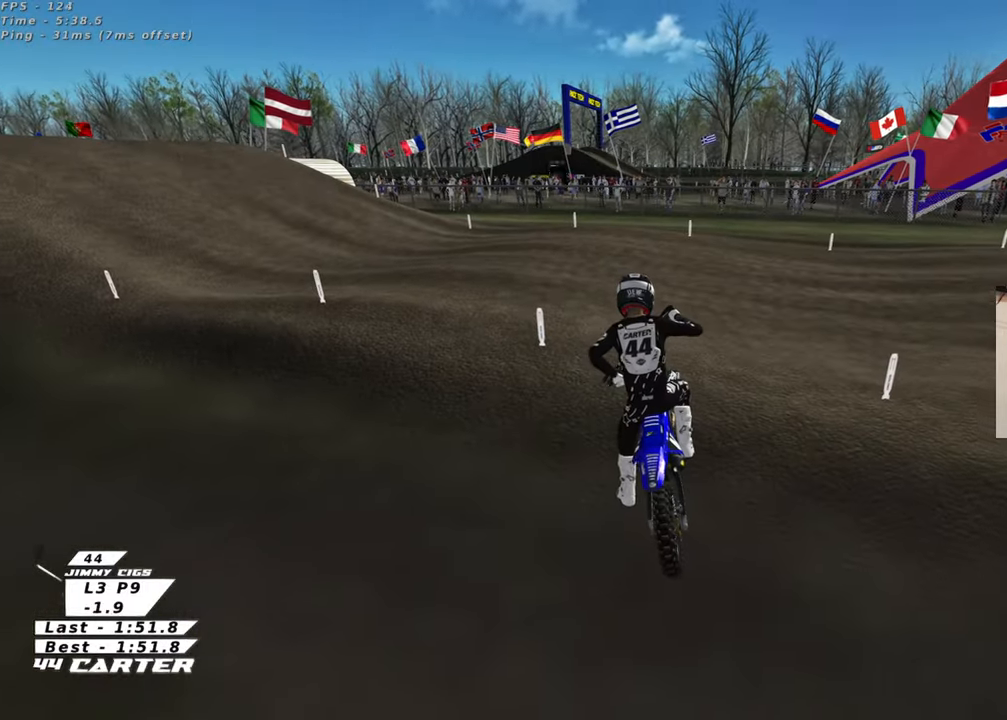
{"buttons": ["B", "R1", "R2"], "left_stick": "right", "right_stick": "center", "events": []}
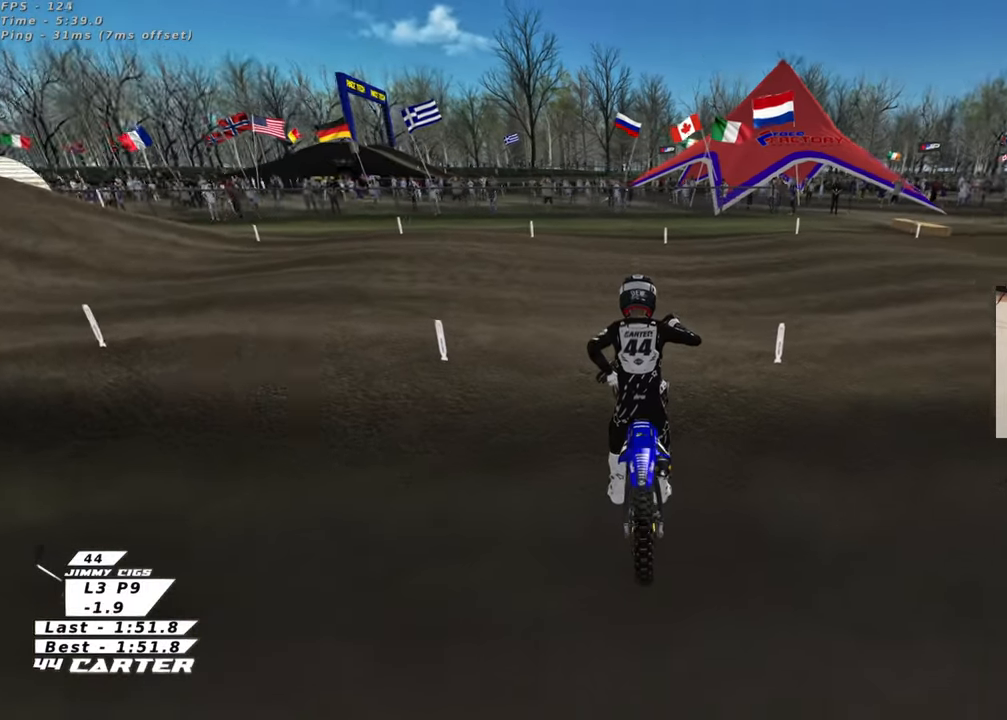
{"buttons": ["R2"], "left_stick": "up-right", "right_stick": "down", "events": [[283, "B", "up"], [283, "left_stick", "up-right"], [350, "R1", "up"], [467, "right_stick", "down"]]}
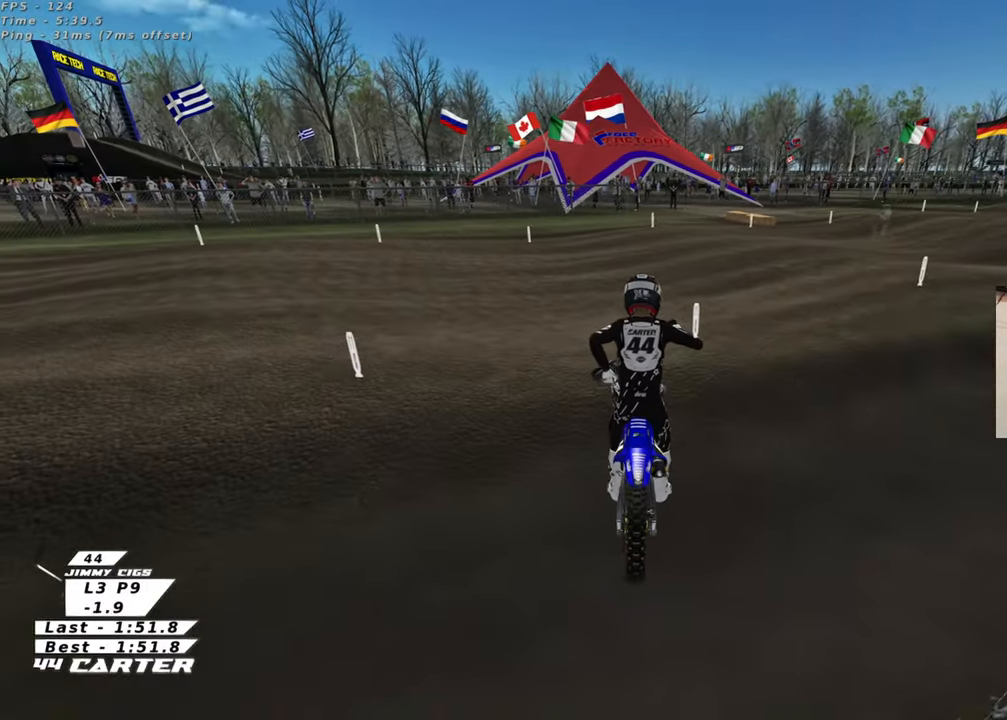
{"buttons": ["R2", "R3"], "left_stick": "up", "right_stick": "down", "events": [[17, "R3", "down"], [417, "left_stick", "up"]]}
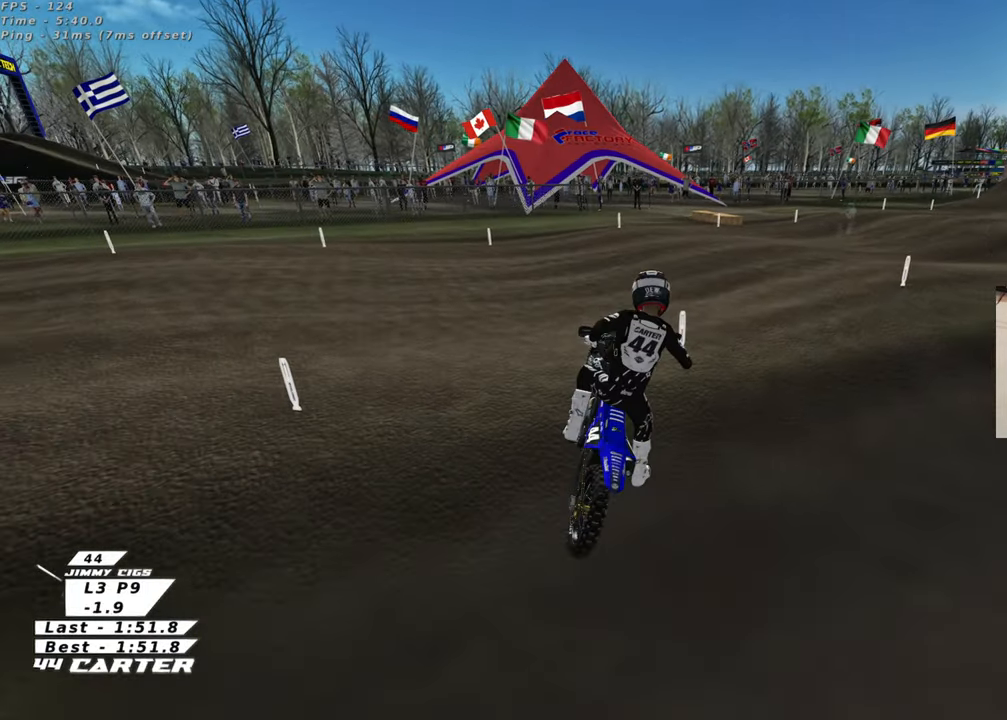
{"buttons": ["R2", "R3"], "left_stick": "center", "right_stick": "center", "events": [[150, "left_stick", "center"], [400, "right_stick", "center"]]}
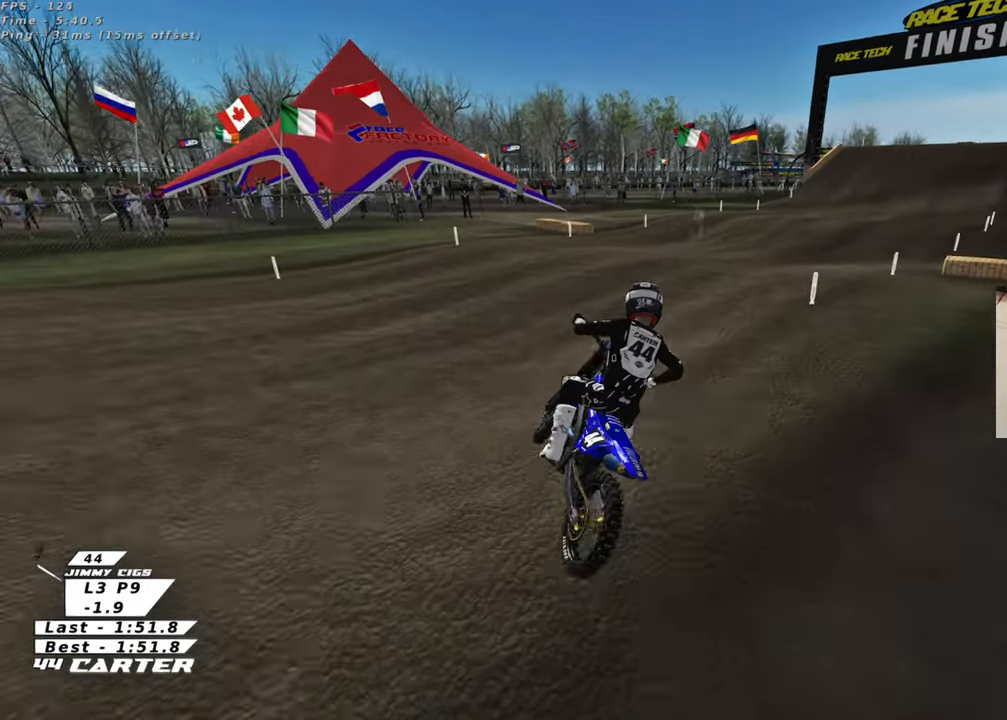
{"buttons": ["R2", "R3"], "left_stick": "center", "right_stick": "up-left", "events": [[133, "left_stick", "up-right"], [150, "right_stick", "left"], [317, "right_stick", "up-left"], [483, "left_stick", "center"]]}
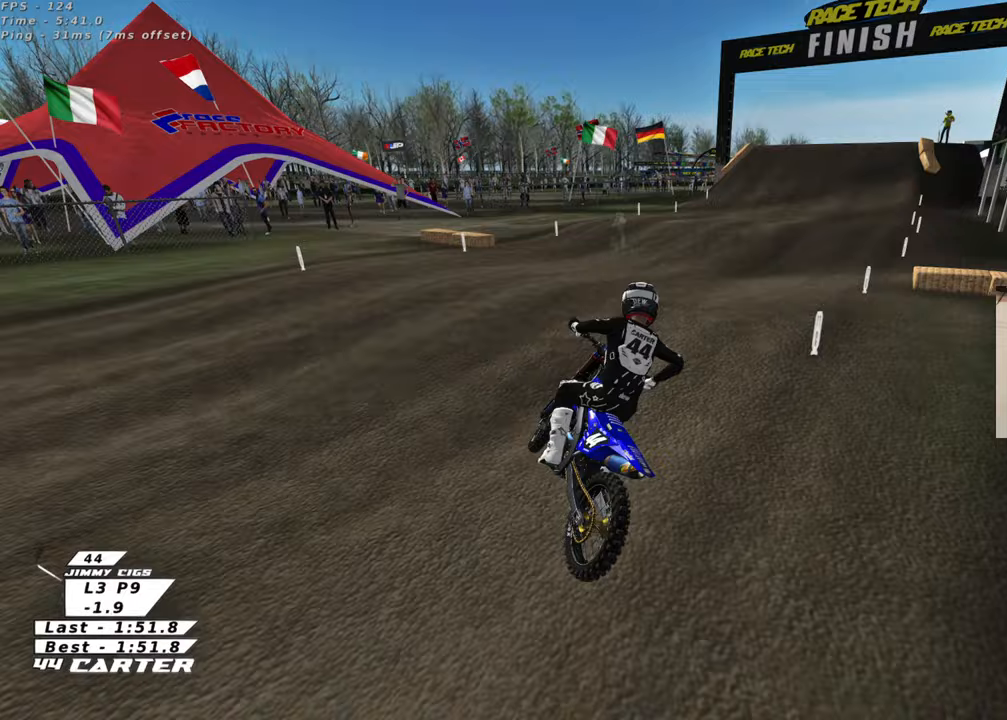
{"buttons": ["R2"], "left_stick": "center", "right_stick": "left", "events": [[417, "R3", "up"], [417, "right_stick", "left"]]}
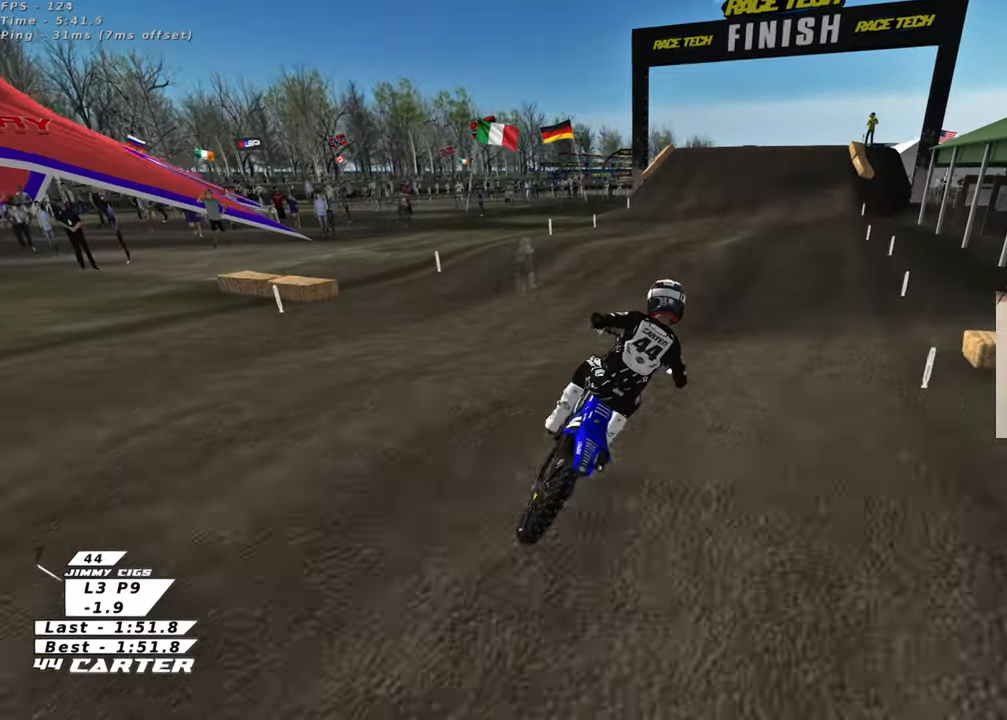
{"buttons": ["R2"], "left_stick": "up-left", "right_stick": "center", "events": [[117, "right_stick", "down-left"], [267, "right_stick", "center"], [333, "left_stick", "left"], [467, "left_stick", "up-left"]]}
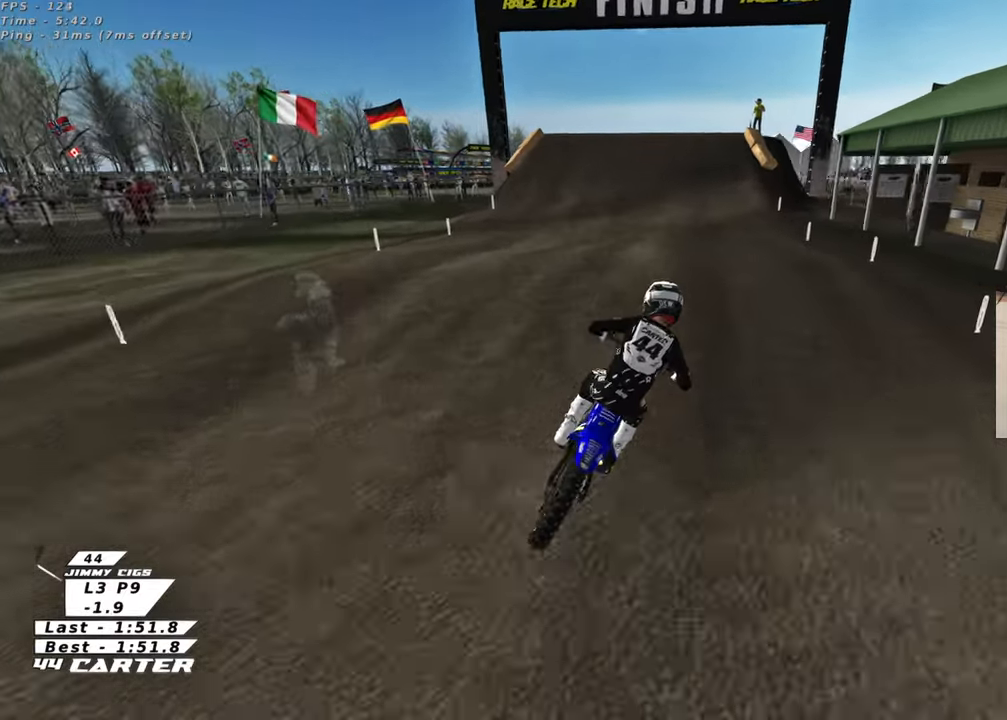
{"buttons": ["A", "R2"], "left_stick": "center", "right_stick": "center", "events": [[183, "left_stick", "down"], [383, "A", "down"], [483, "left_stick", "center"]]}
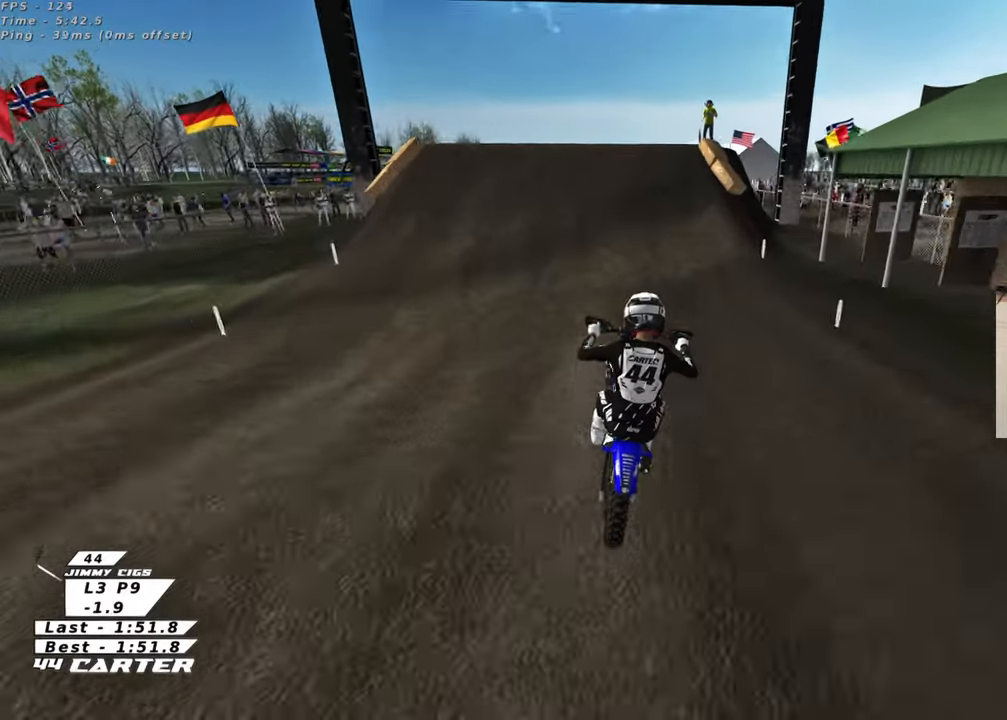
{"buttons": ["R2"], "left_stick": "center", "right_stick": "center", "events": [[17, "A", "up"], [117, "left_stick", "left"], [167, "R2", "up"], [383, "R2", "down"], [433, "left_stick", "center"]]}
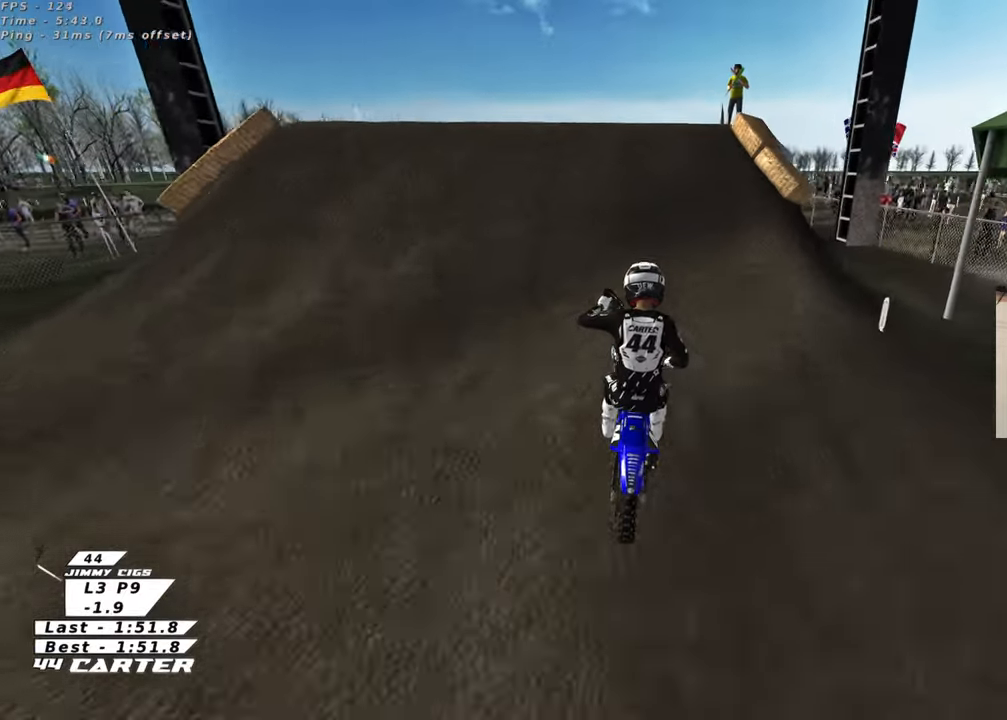
{"buttons": ["R2"], "left_stick": "down", "right_stick": "center", "events": [[17, "left_stick", "up-right"], [133, "left_stick", "center"], [233, "left_stick", "up-left"], [500, "left_stick", "down"]]}
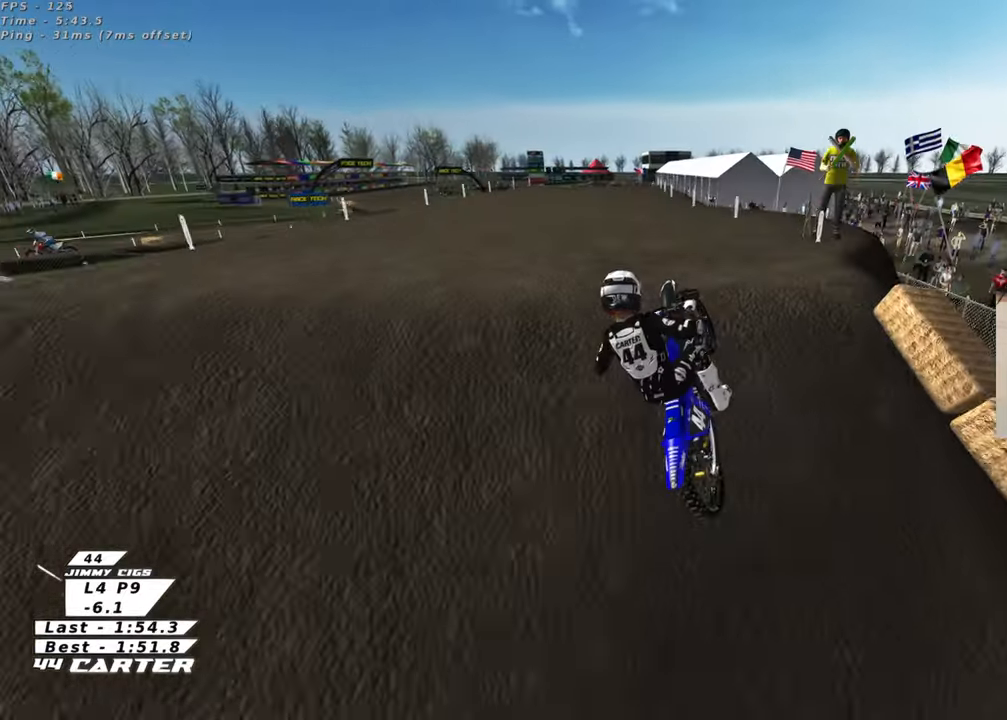
{"buttons": ["R2"], "left_stick": "right", "right_stick": "down", "events": [[17, "left_stick", "down-right"], [217, "left_stick", "down-left"], [317, "left_stick", "right"], [483, "right_stick", "down"]]}
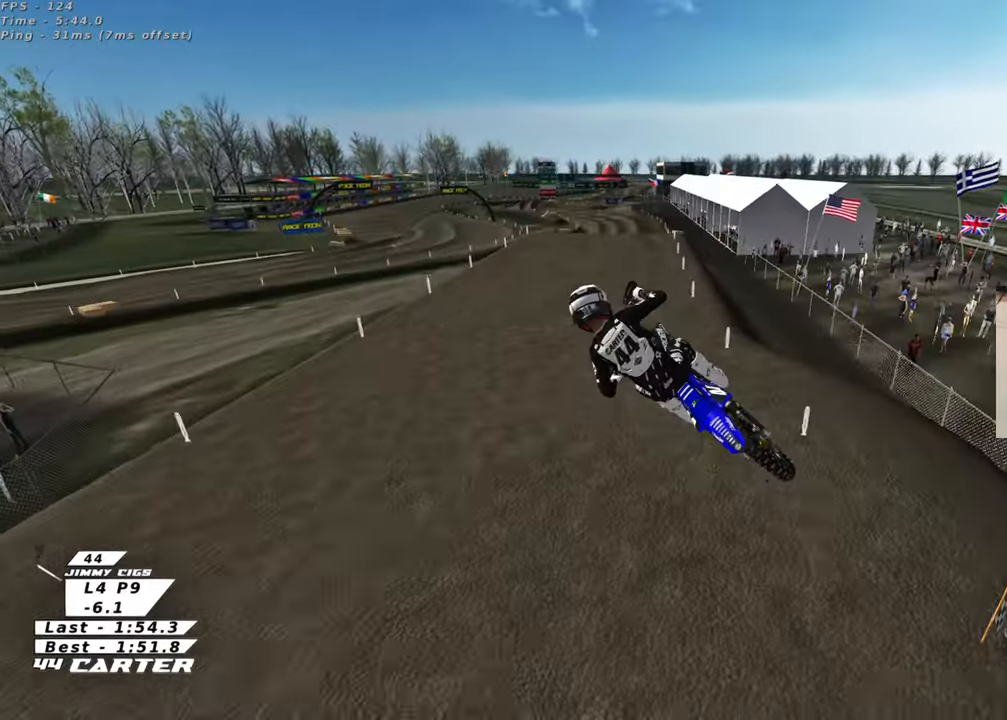
{"buttons": ["L1", "R1", "R2"], "left_stick": "down-left", "right_stick": "down"}
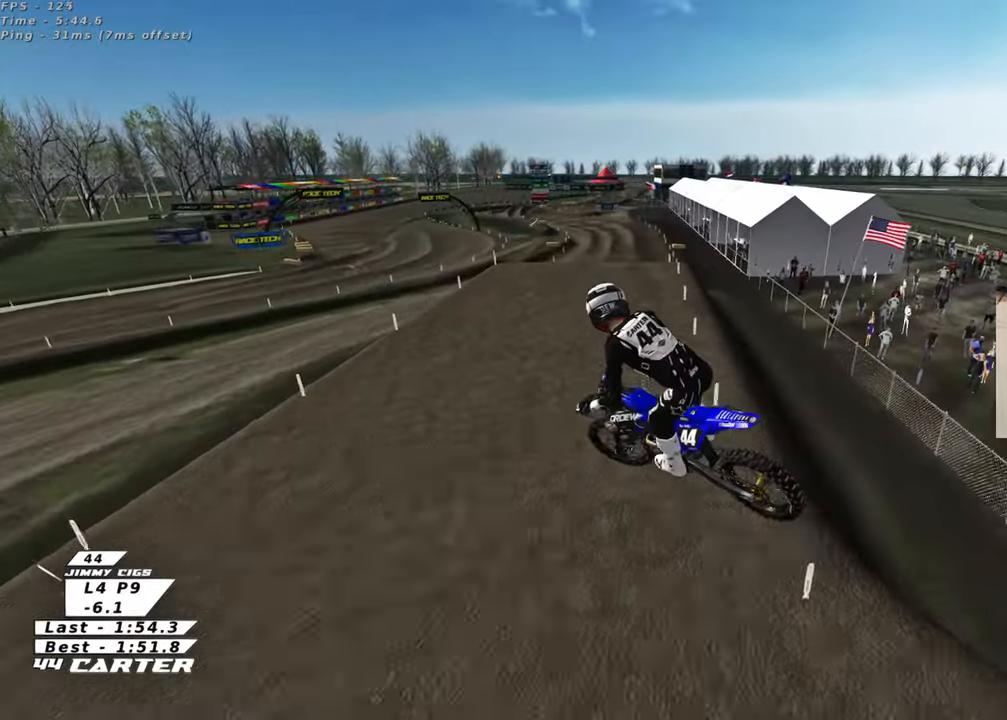
{"buttons": ["R2"], "left_stick": "up", "right_stick": "center", "events": [[33, "R1", "up"], [67, "L1", "up"], [117, "right_stick", "center"], [183, "left_stick", "left"], [200, "X", "down"], [300, "X", "up"], [300, "left_stick", "up-left"], [483, "left_stick", "up"]]}
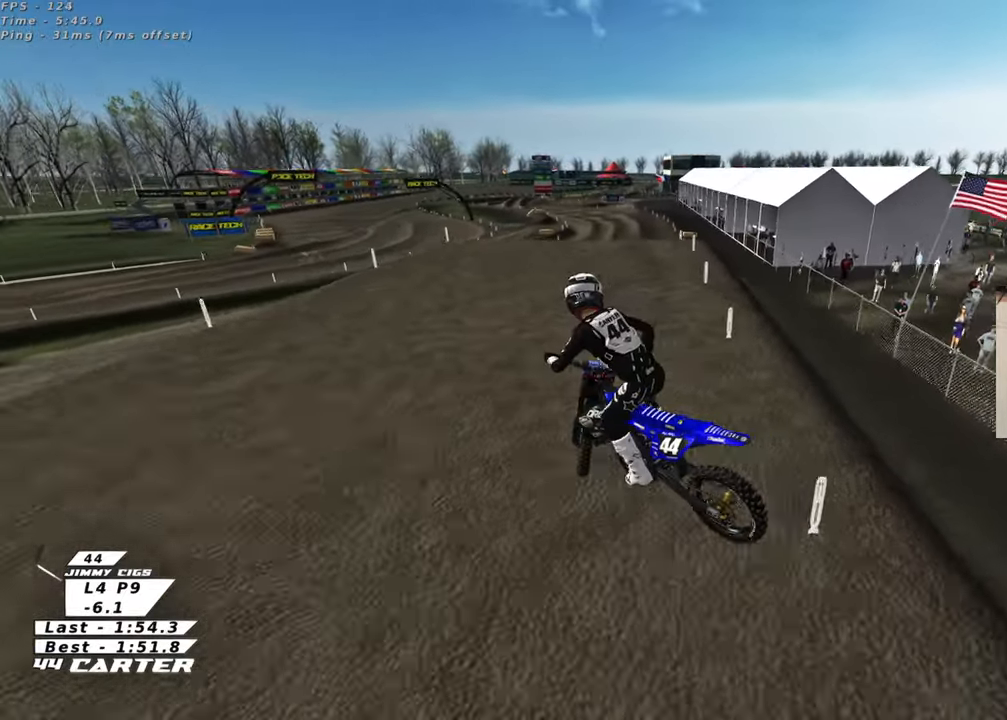
{"buttons": ["R2"], "left_stick": "up", "right_stick": "center", "events": [[150, "left_stick", "right"], [233, "left_stick", "down"], [317, "A", "down"], [317, "left_stick", "left"], [383, "left_stick", "up-left"], [450, "A", "up"], [483, "left_stick", "up"]]}
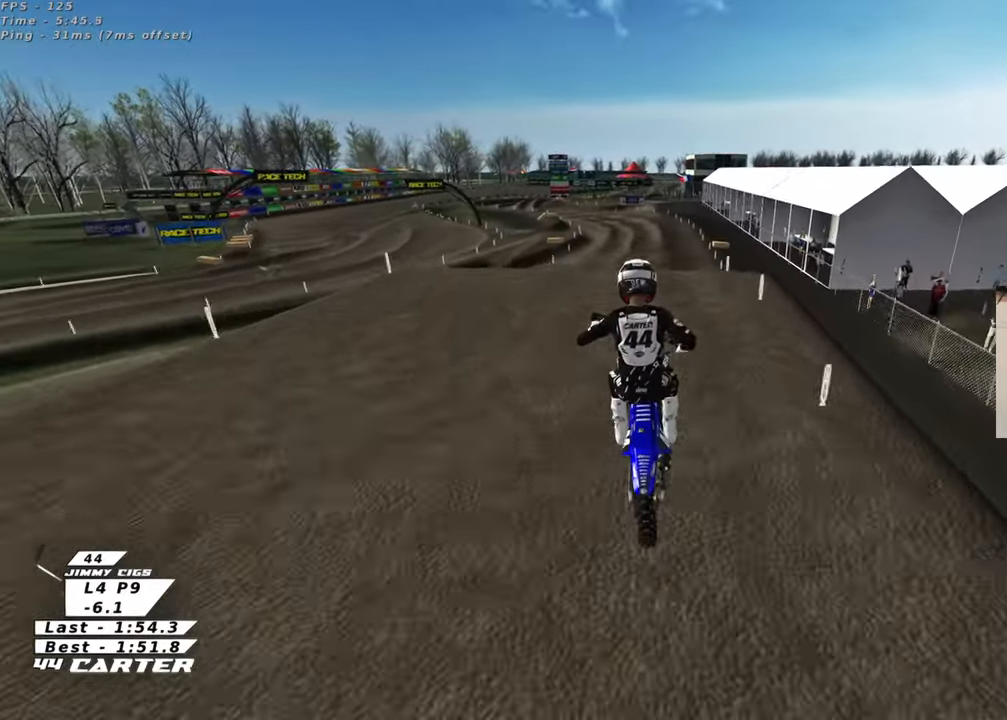
{"buttons": ["R2"], "left_stick": "center", "right_stick": "center", "events": [[150, "R2", "up"], [367, "R2", "down"], [500, "left_stick", "center"]]}
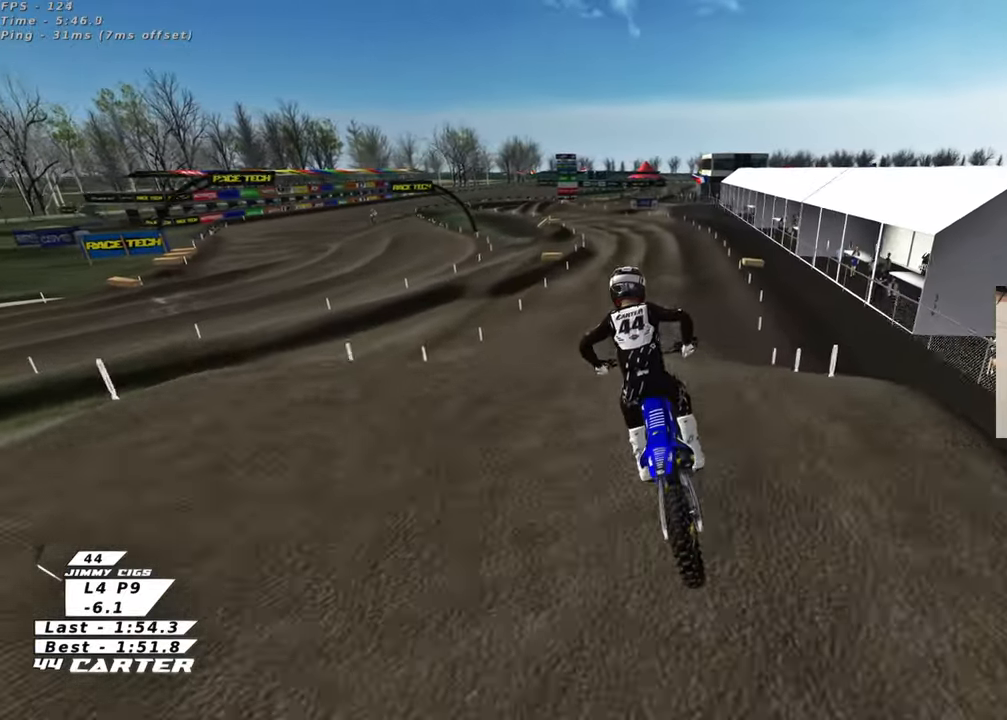
{"buttons": ["R2"], "left_stick": "up-left", "right_stick": "center", "events": [[150, "left_stick", "down-right"], [383, "left_stick", "up-left"]]}